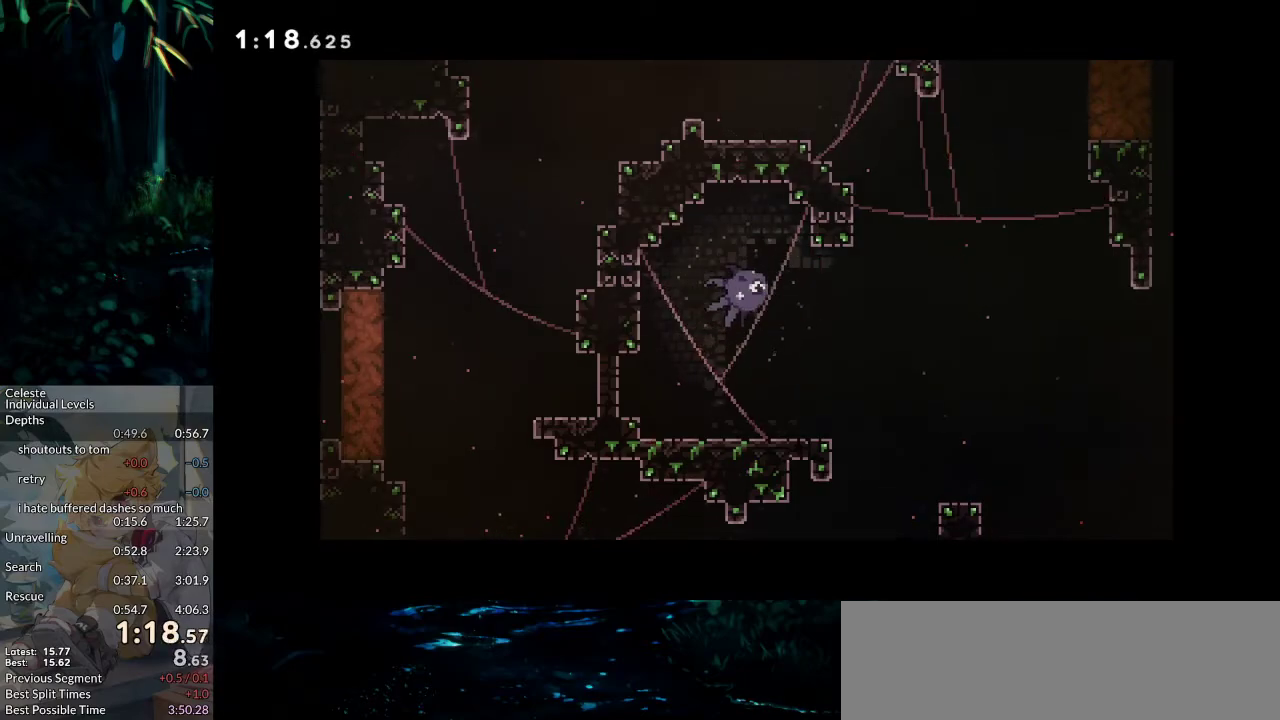
Gameplay with keyboard; each line is a JSON object with the keys held at the frame after it. "events" lists presses ("down") and releases ("up") of "dash", "demo", "down", "grab", "jump", "jump2", "left", "pause", "right", "talk" and "up" between this image and that frame as [ms after this image, input, new state], when the widget could be followed in between. No other keys are recorded. Mouse input is not recorded. Key names are as the overlay labels them; some are game actions (e.g. jump) rather than physical keys.
{"keys": ["dash", "down", "right"], "events": [[333, "dash", "down"], [333, "down", "down"], [333, "right", "down"]]}
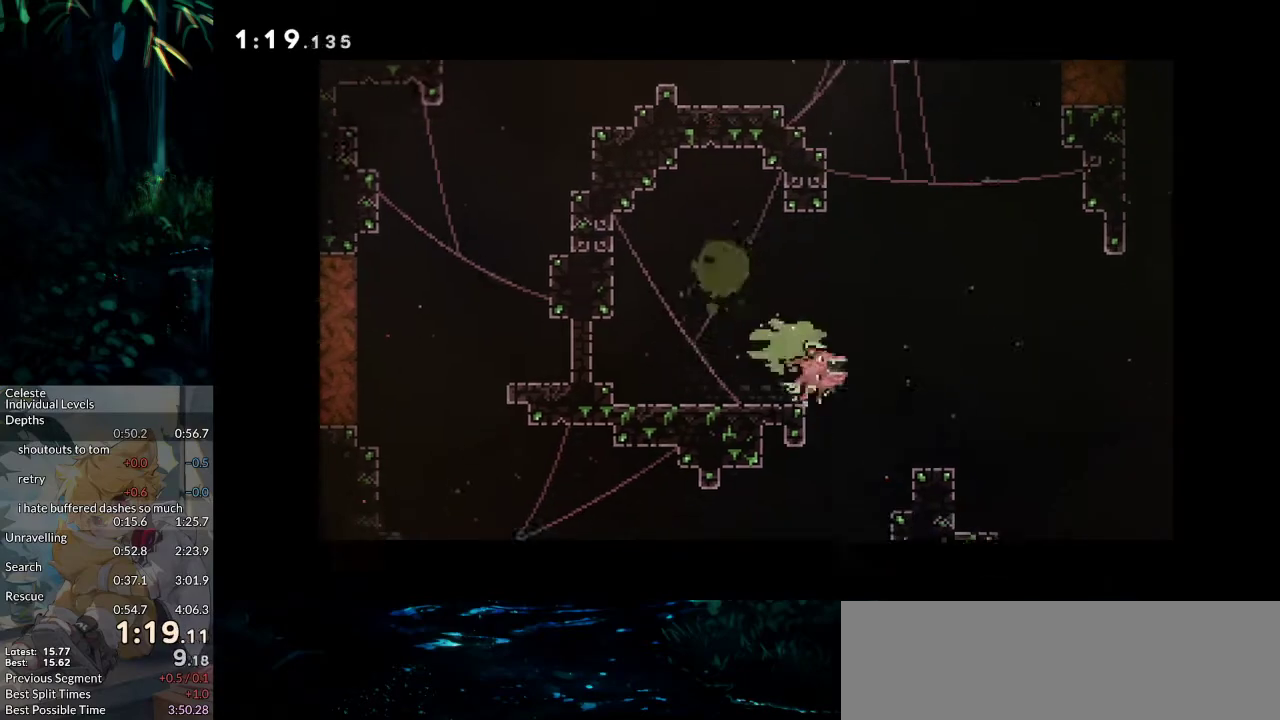
{"keys": ["dash", "left"], "events": [[67, "down", "up"], [117, "dash", "up"], [117, "right", "up"], [167, "dash", "down"], [167, "down", "down"], [167, "left", "down"], [400, "down", "up"], [433, "dash", "up"], [483, "dash", "down"]]}
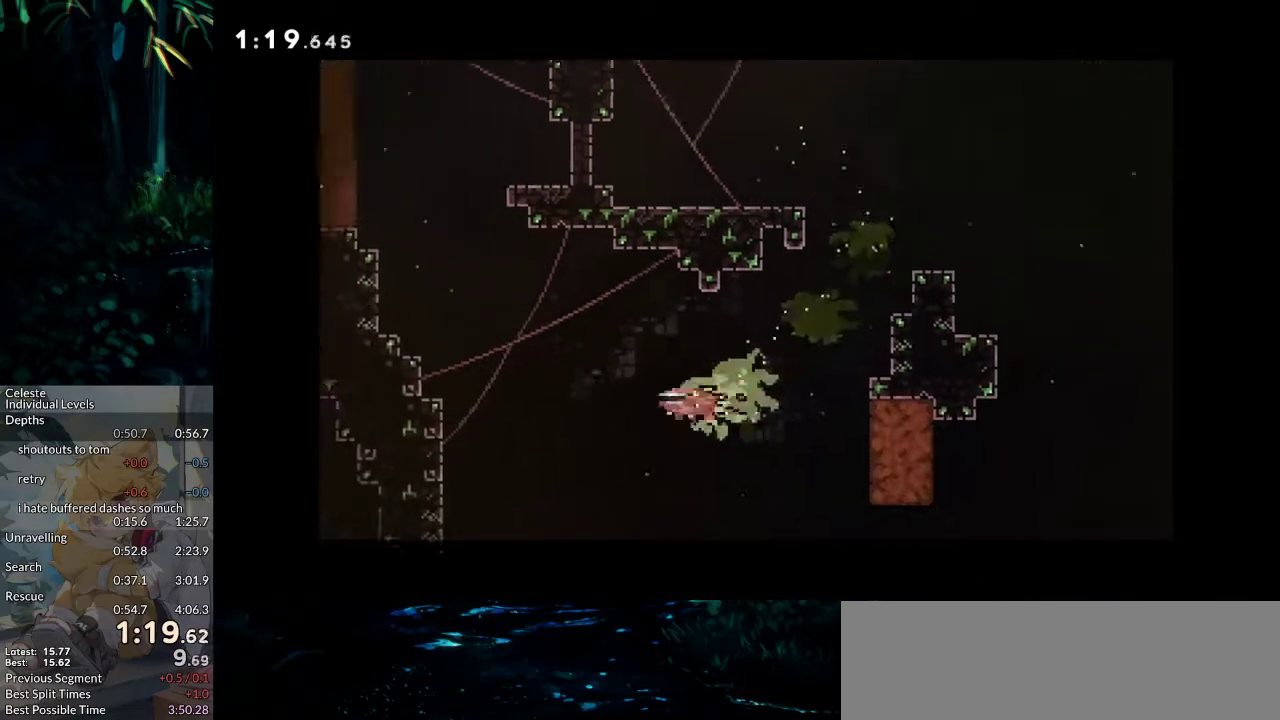
{"keys": ["dash", "up"], "events": [[217, "dash", "up"], [267, "dash", "down"], [267, "left", "up"], [267, "up", "down"]]}
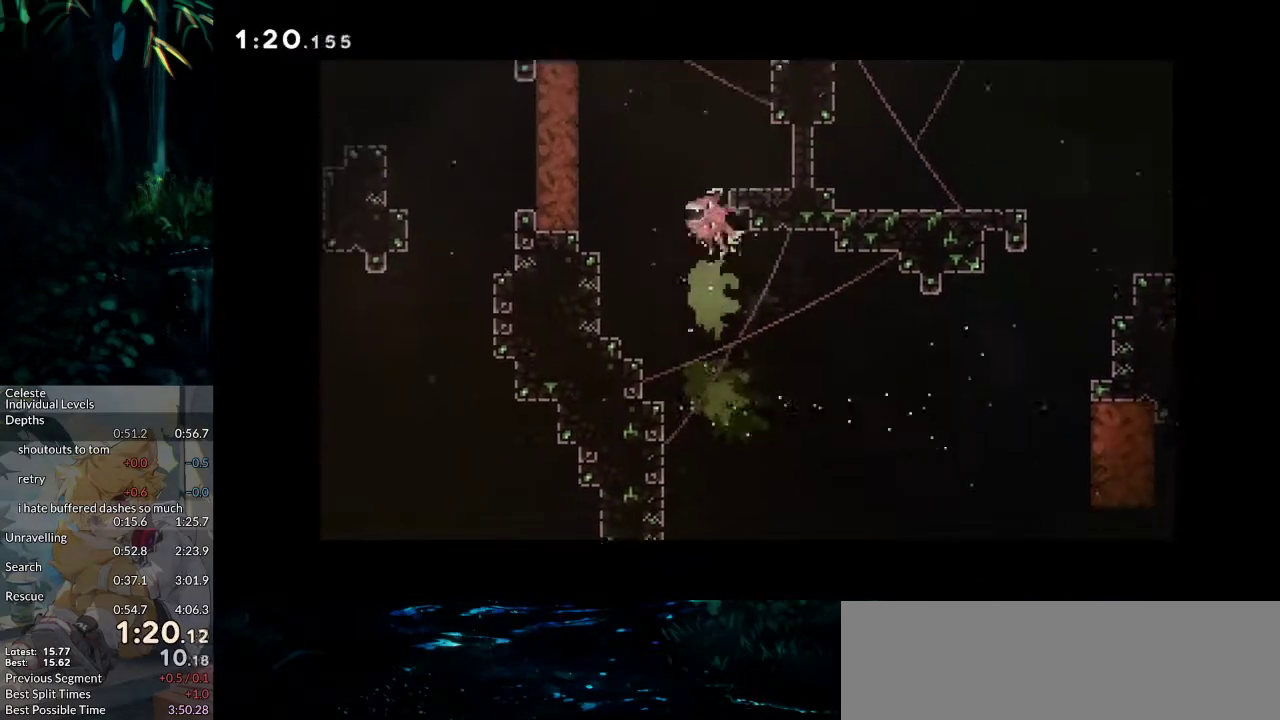
{"keys": ["left"], "events": [[50, "dash", "up"], [100, "dash", "down"], [100, "left", "down"], [100, "up", "up"], [383, "dash", "up"]]}
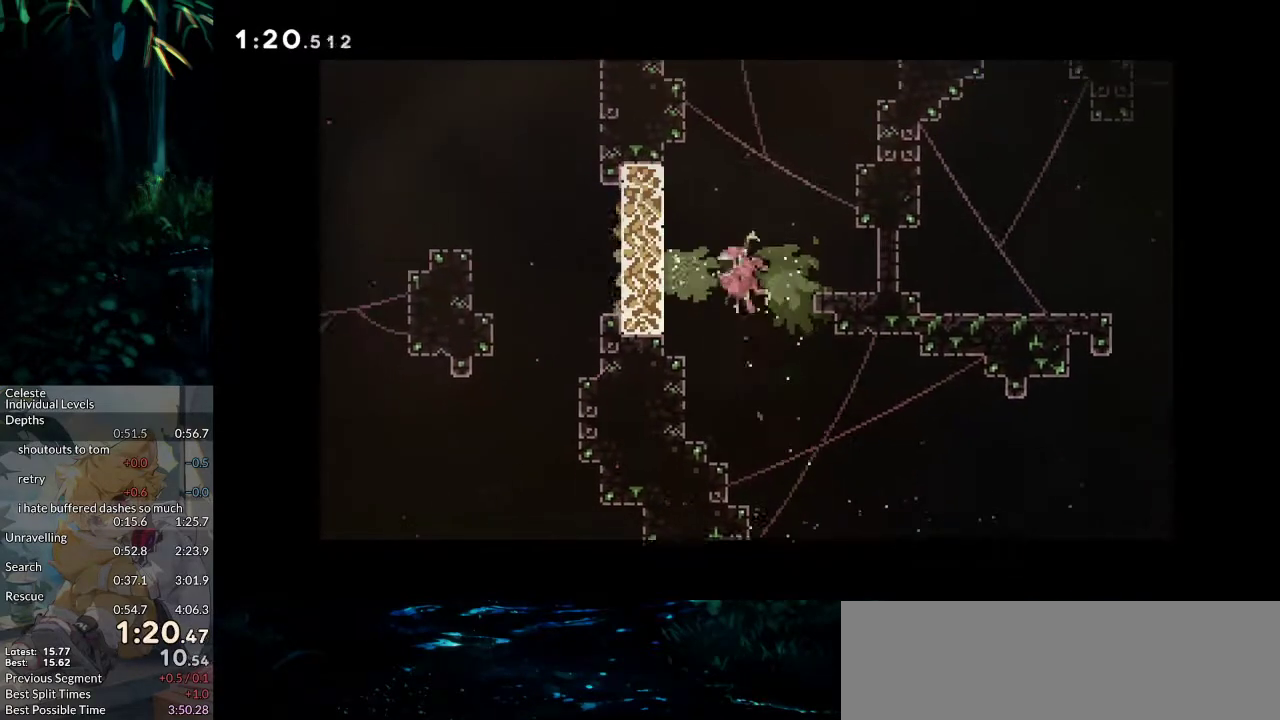
{"keys": ["dash", "down"], "events": [[117, "dash", "down"], [350, "dash", "up"], [350, "down", "down"], [350, "left", "up"], [400, "dash", "down"]]}
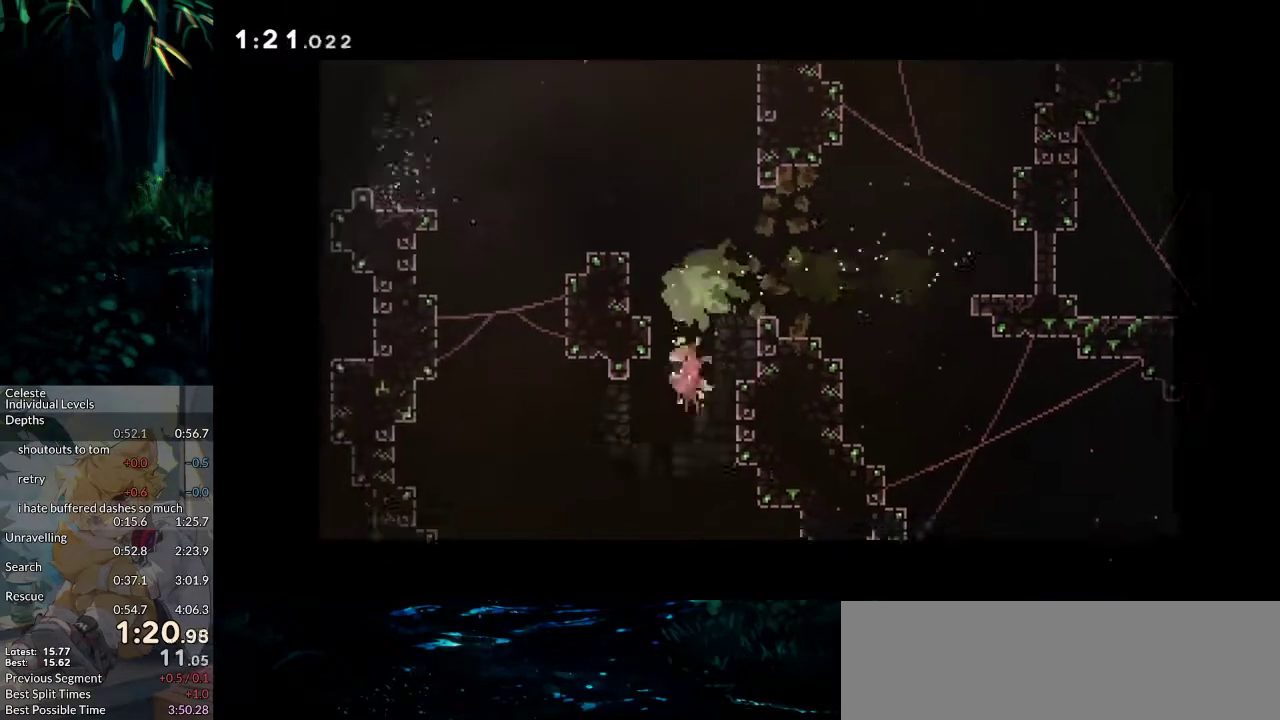
{"keys": ["dash", "left"], "events": [[133, "dash", "up"], [167, "dash", "down"], [167, "left", "down"], [417, "down", "up"], [450, "dash", "up"], [500, "dash", "down"]]}
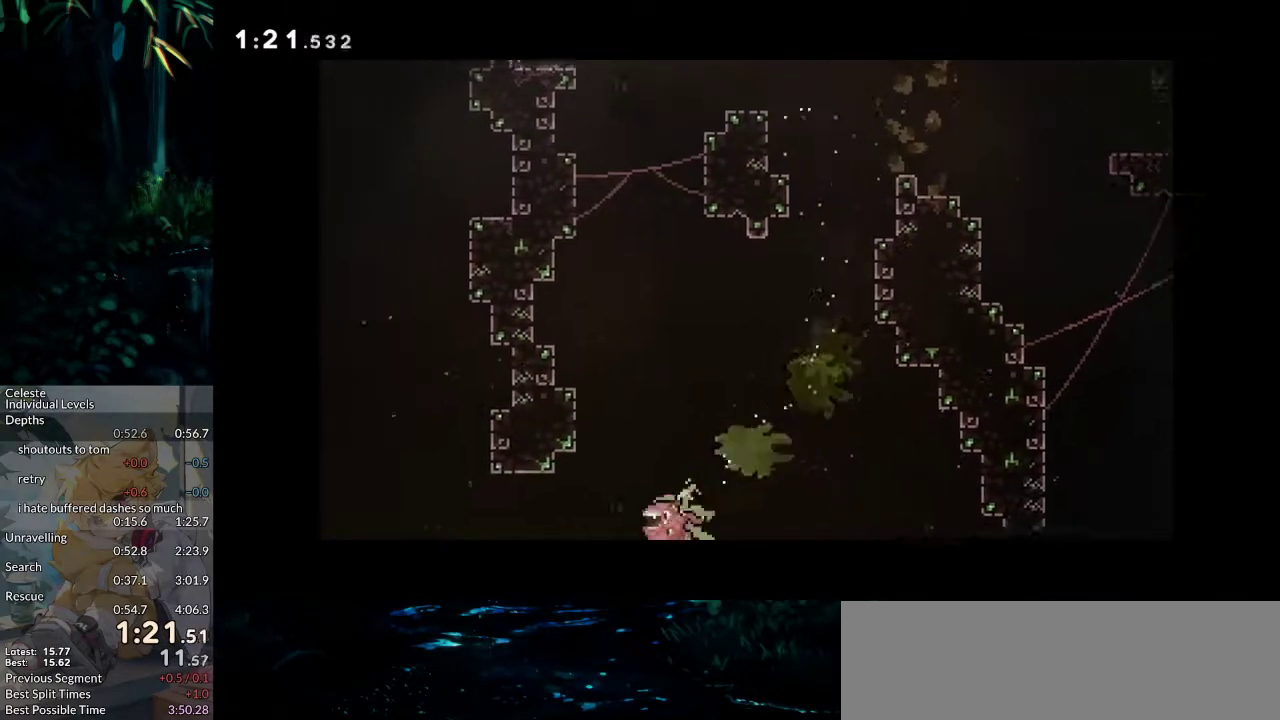
{"keys": ["dash", "up"], "events": [[283, "dash", "up"], [333, "dash", "down"], [333, "left", "up"], [333, "up", "down"]]}
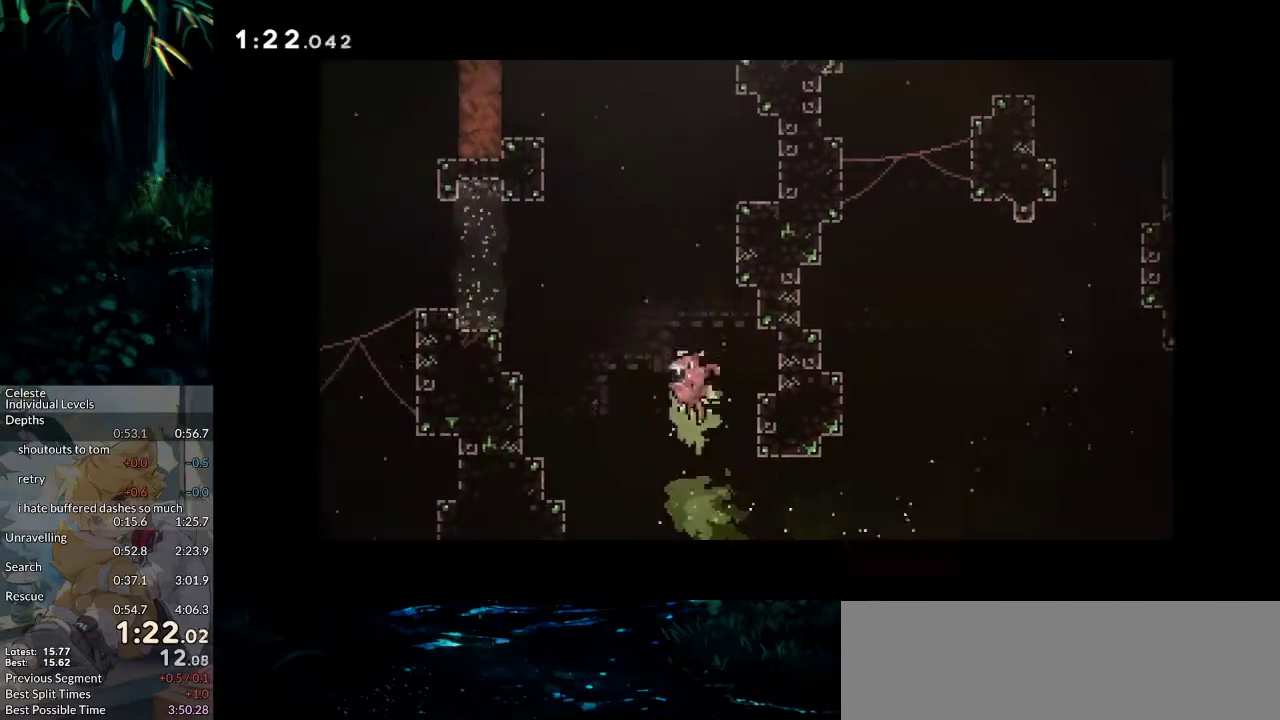
{"keys": ["dash", "left"], "events": [[117, "dash", "up"], [150, "dash", "down"], [400, "dash", "up"], [400, "up", "up"], [433, "dash", "down"], [433, "left", "down"]]}
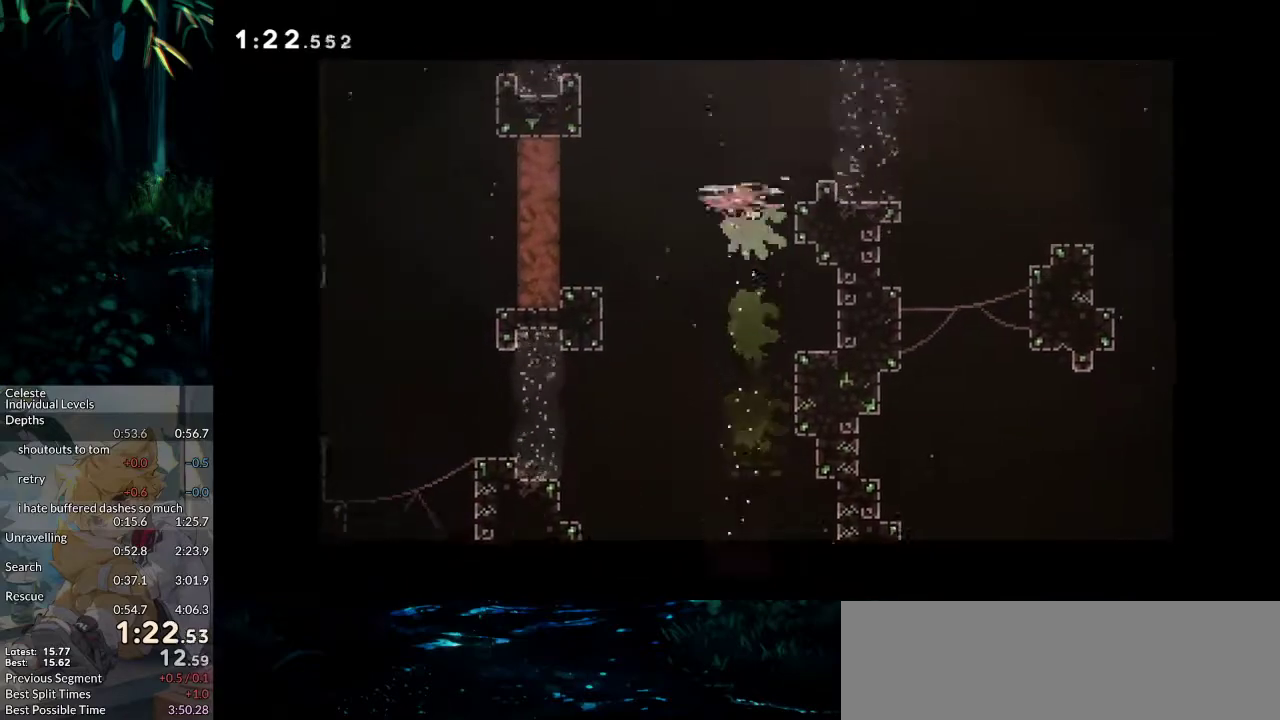
{"keys": ["dash", "left"], "events": [[217, "dash", "up"], [500, "dash", "down"]]}
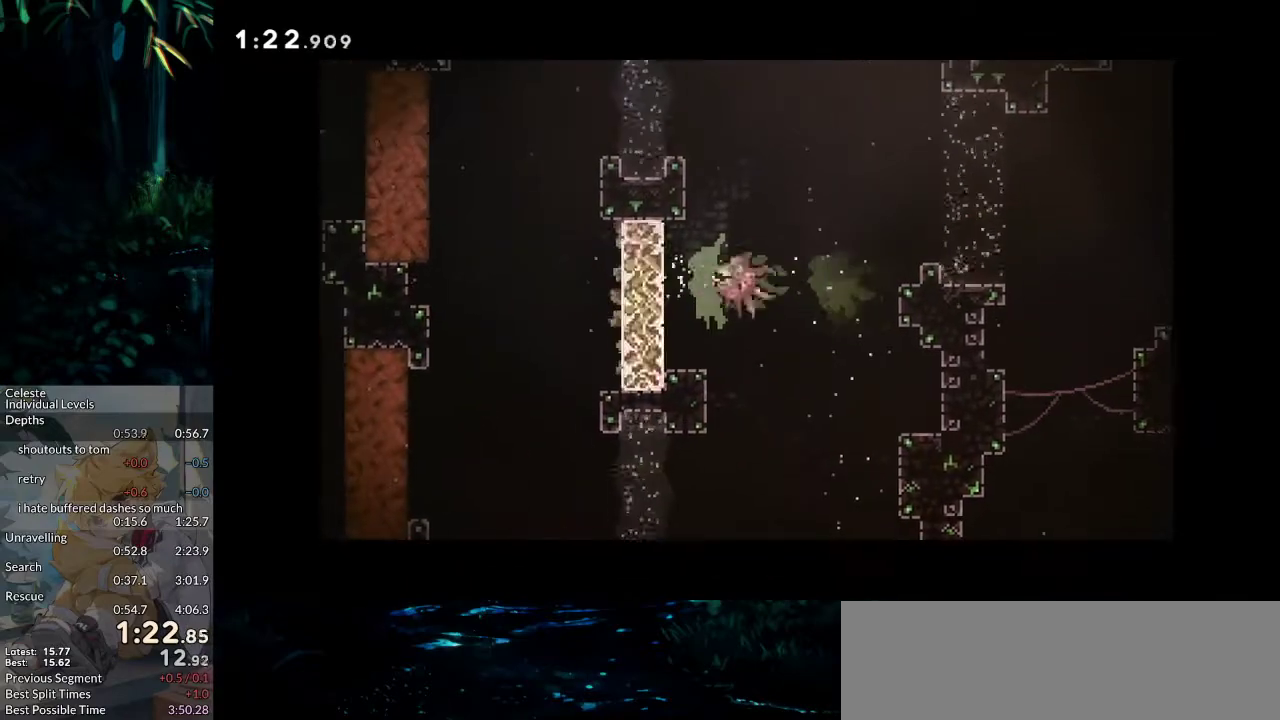
{"keys": ["dash", "left", "up"], "events": [[233, "dash", "up"], [283, "up", "down"], [333, "dash", "down"]]}
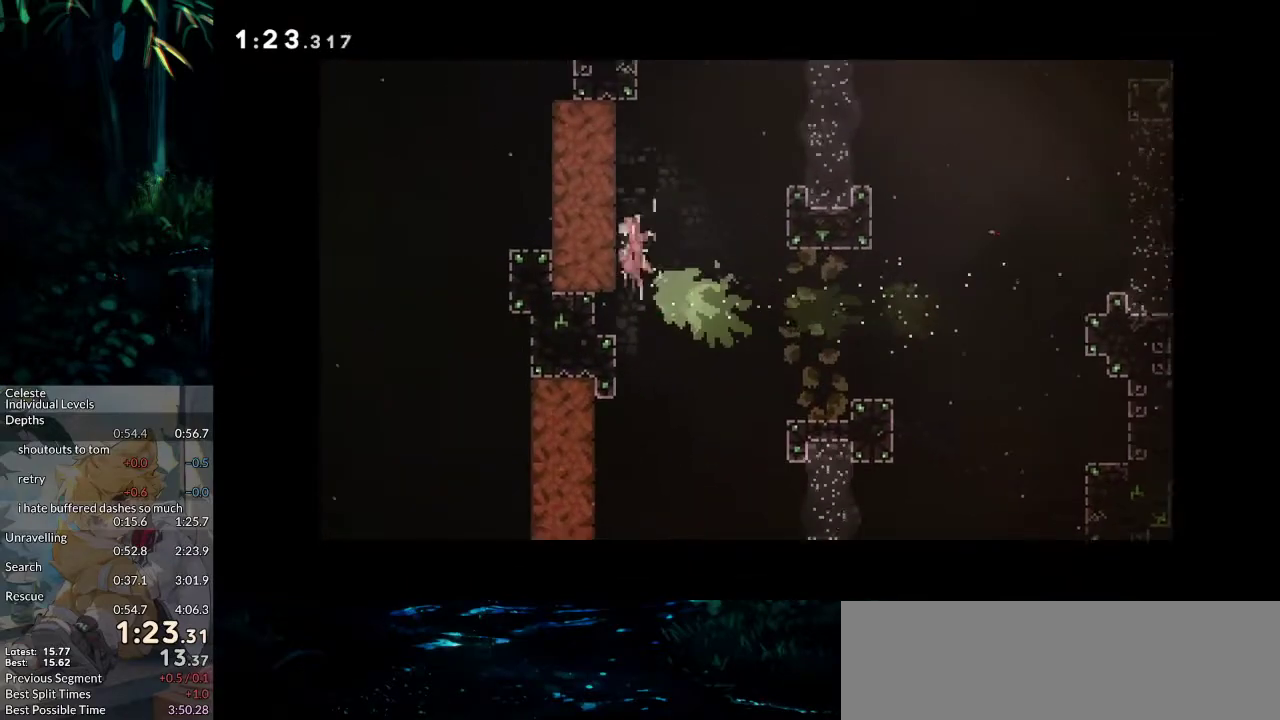
{"keys": ["left"], "events": [[67, "dash", "up"], [67, "up", "up"], [250, "dash", "down"], [483, "dash", "up"]]}
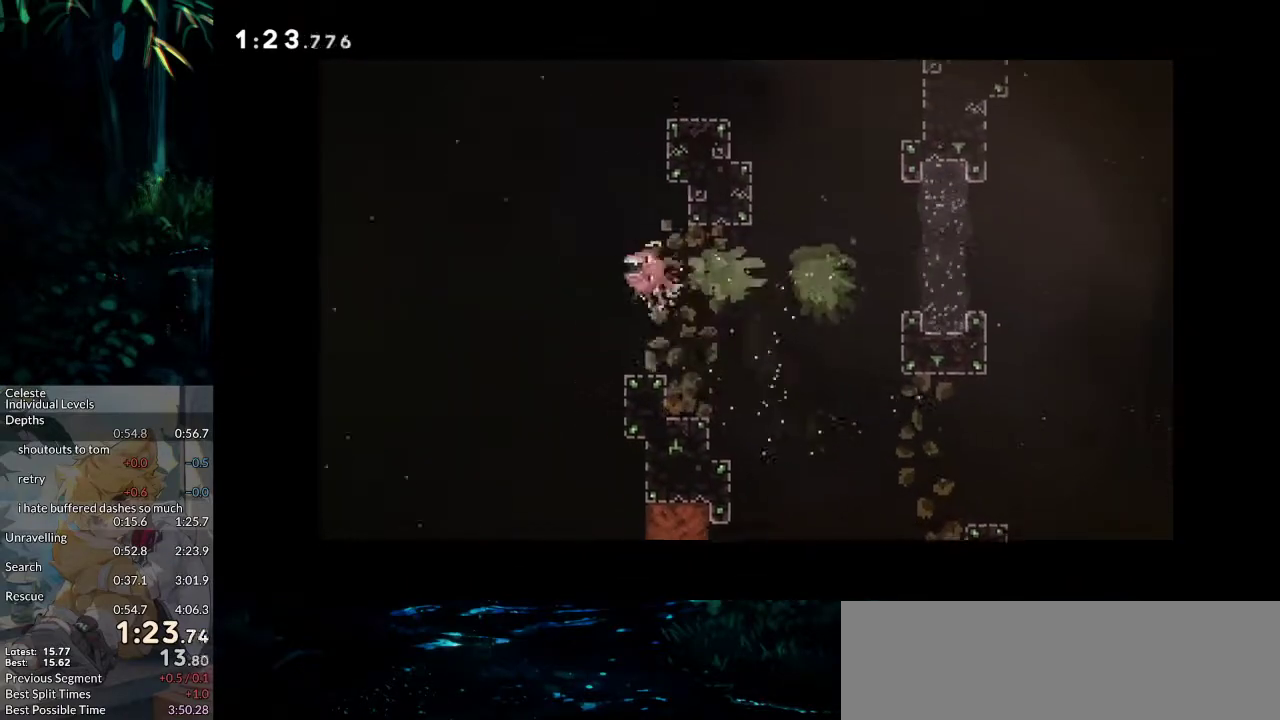
{"keys": ["dash", "left"], "events": [[33, "down", "down"], [83, "dash", "down"], [267, "down", "up"], [317, "dash", "up"], [417, "dash", "down"]]}
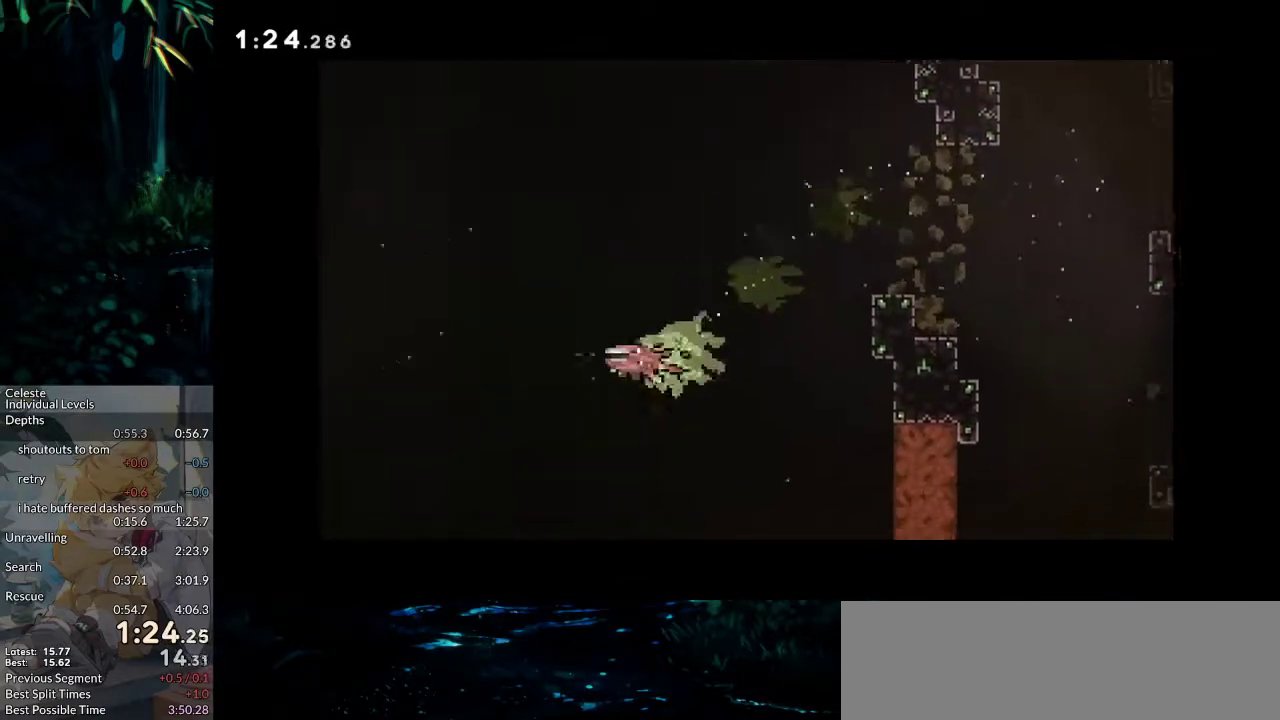
{"keys": ["left"], "events": [[150, "dash", "up"], [183, "dash", "down"], [333, "dash", "up"], [383, "dash", "down"], [467, "dash", "up"]]}
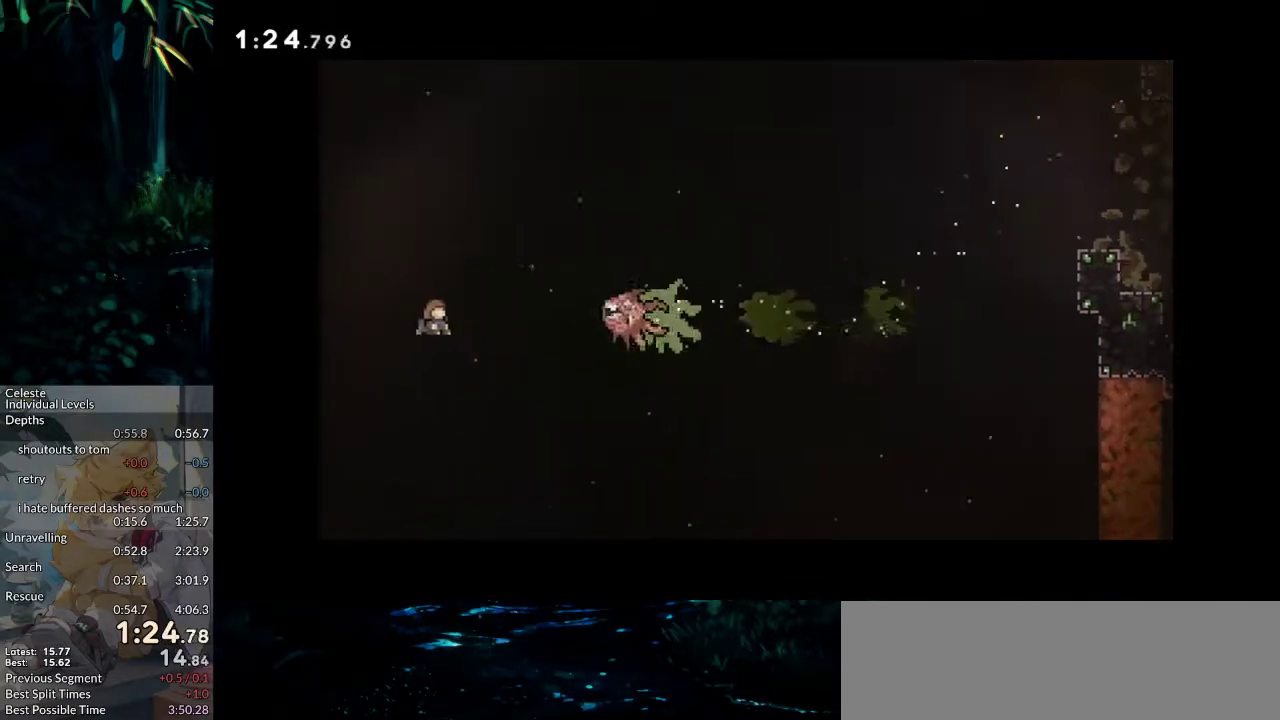
{"keys": ["jump"], "events": [[17, "dash", "down"], [67, "dash", "up"], [167, "dash", "down"], [250, "left", "up"], [300, "dash", "up"], [400, "jump", "down"], [433, "jump", "up"], [433, "jump2", "down"], [483, "jump", "down"], [483, "jump2", "up"]]}
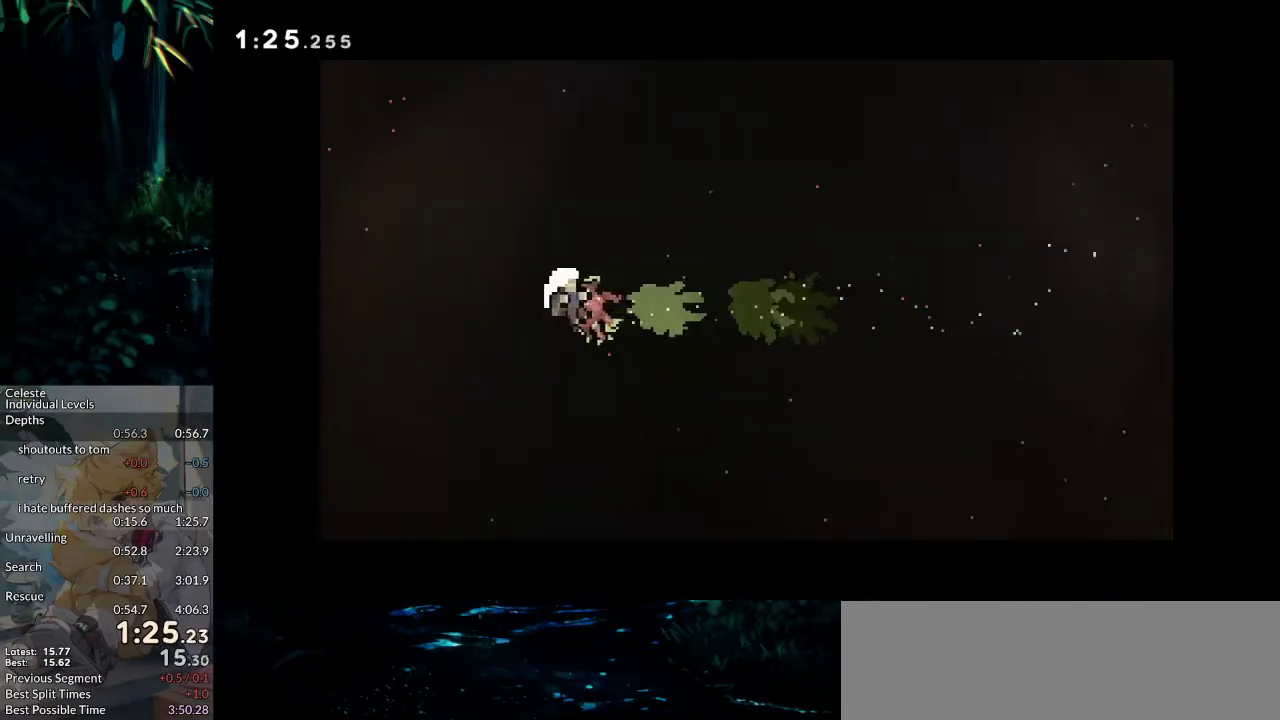
{"keys": ["jump"], "events": [[33, "jump", "up"], [83, "jump2", "down"], [133, "jump", "down"], [133, "jump2", "up"], [167, "jump", "up"], [167, "jump2", "down"], [217, "jump", "down"], [267, "jump", "up"], [267, "jump2", "up"], [317, "jump", "down"], [317, "jump2", "down"], [367, "jump2", "up"], [417, "jump", "up"], [417, "jump2", "down"], [450, "jump", "down"], [500, "jump2", "up"]]}
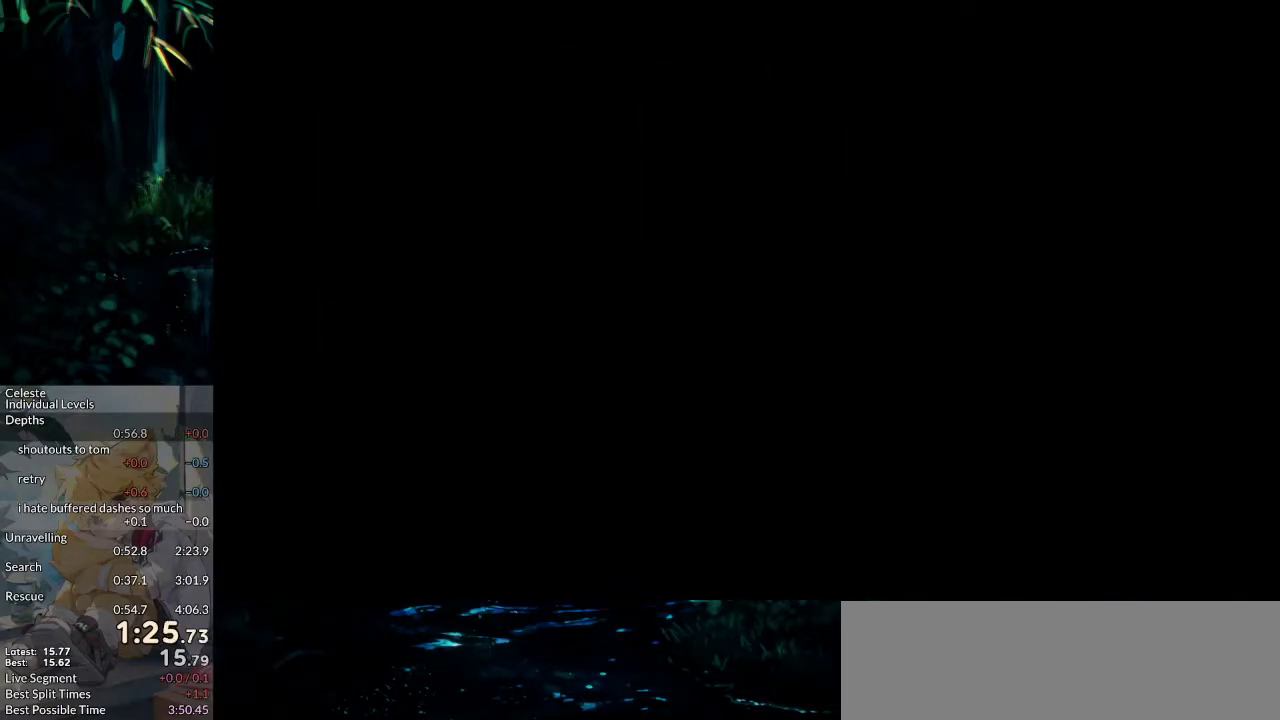
{"keys": [], "events": [[50, "jump", "up"]]}
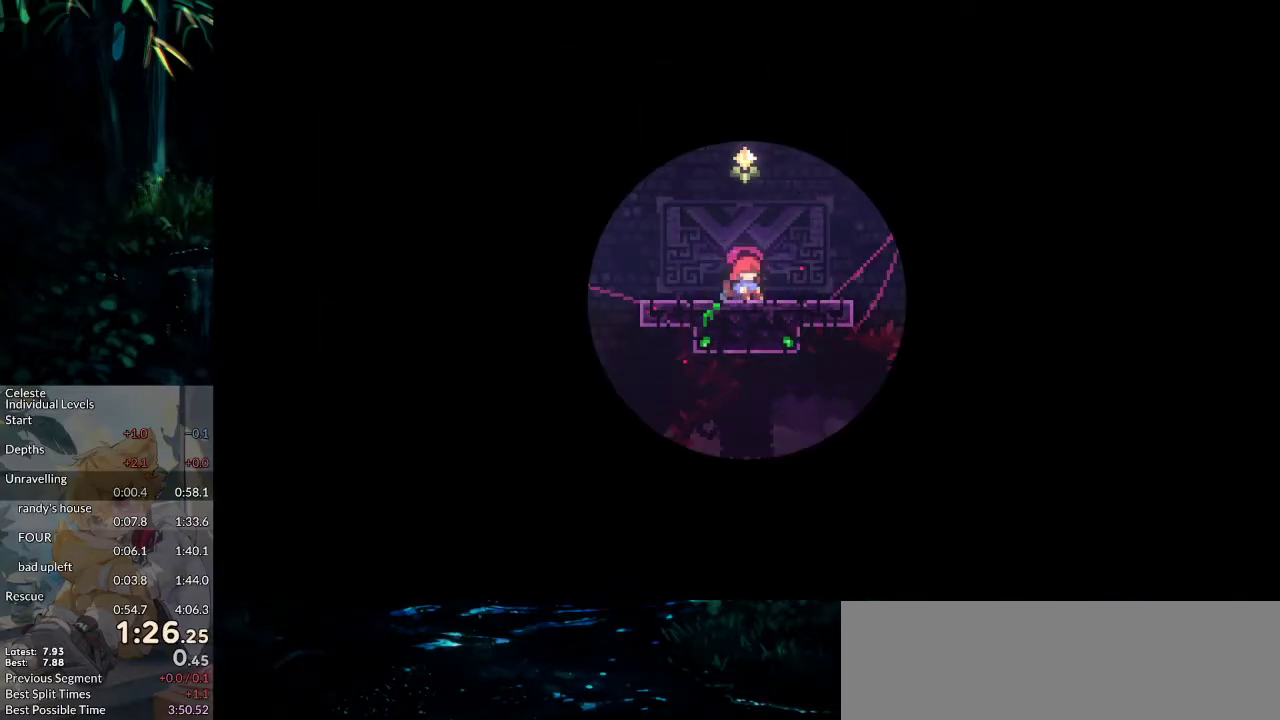
{"keys": [], "events": []}
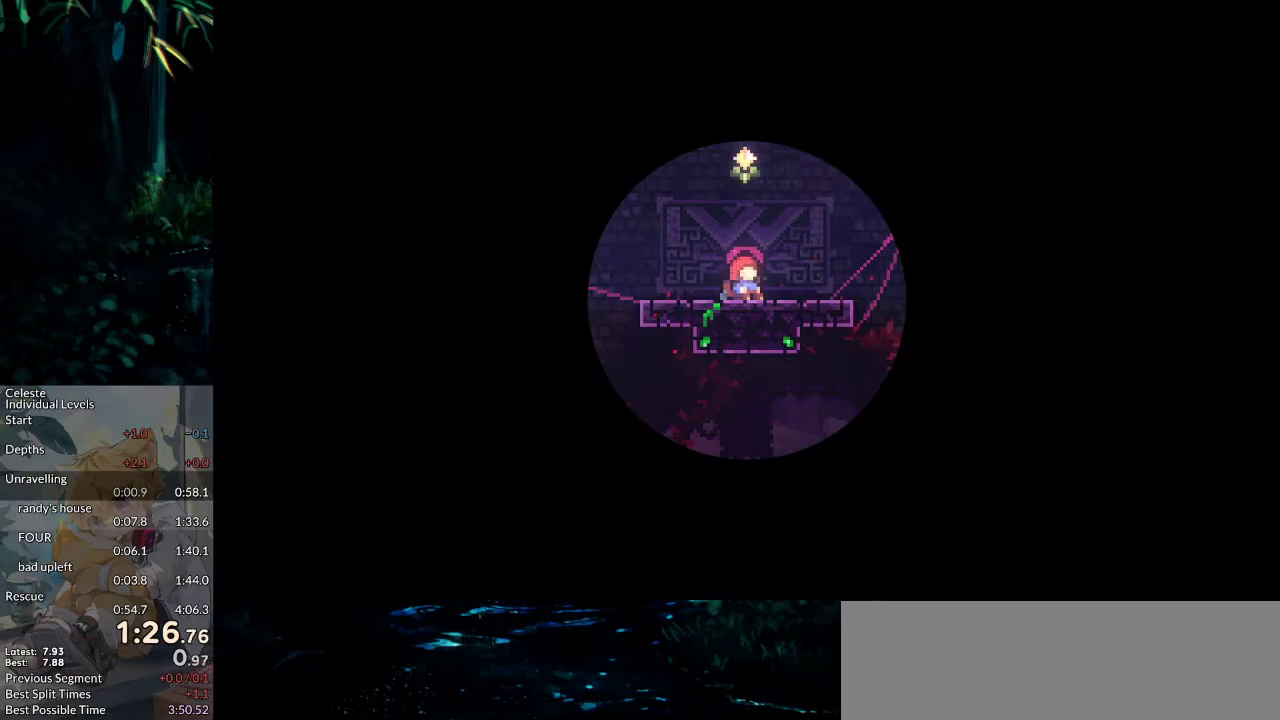
{"keys": [], "events": []}
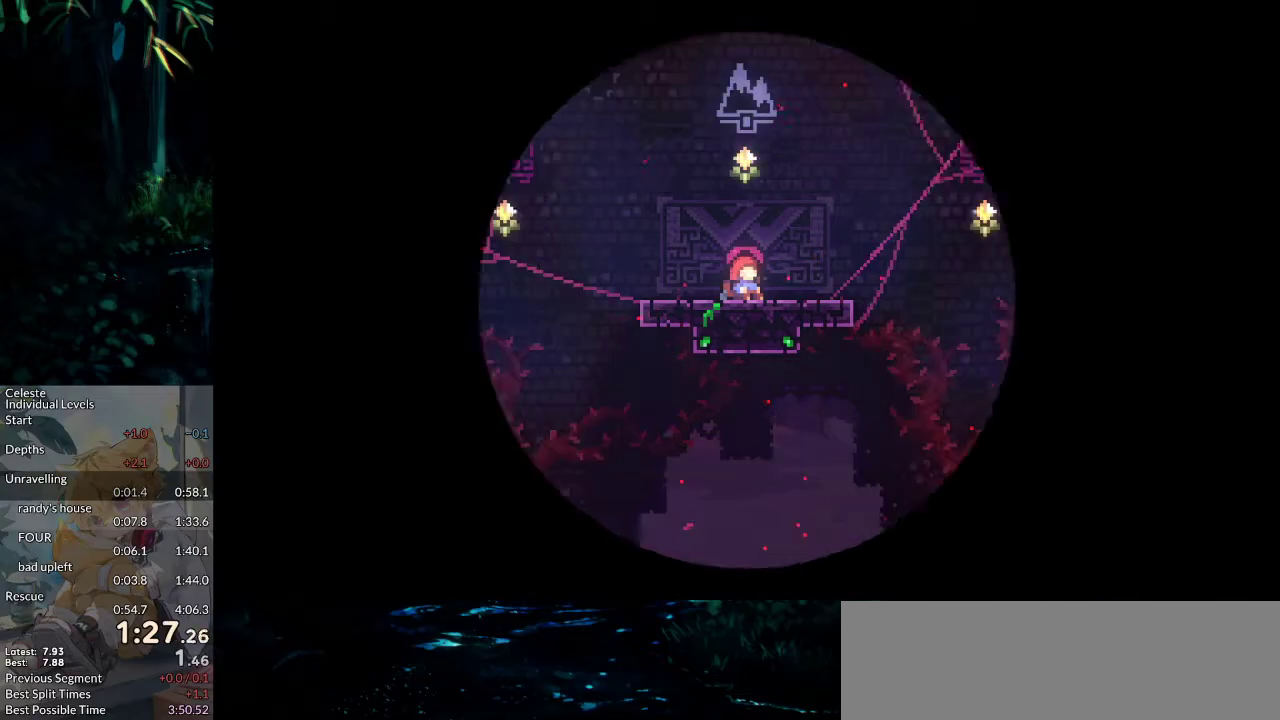
{"keys": [], "events": []}
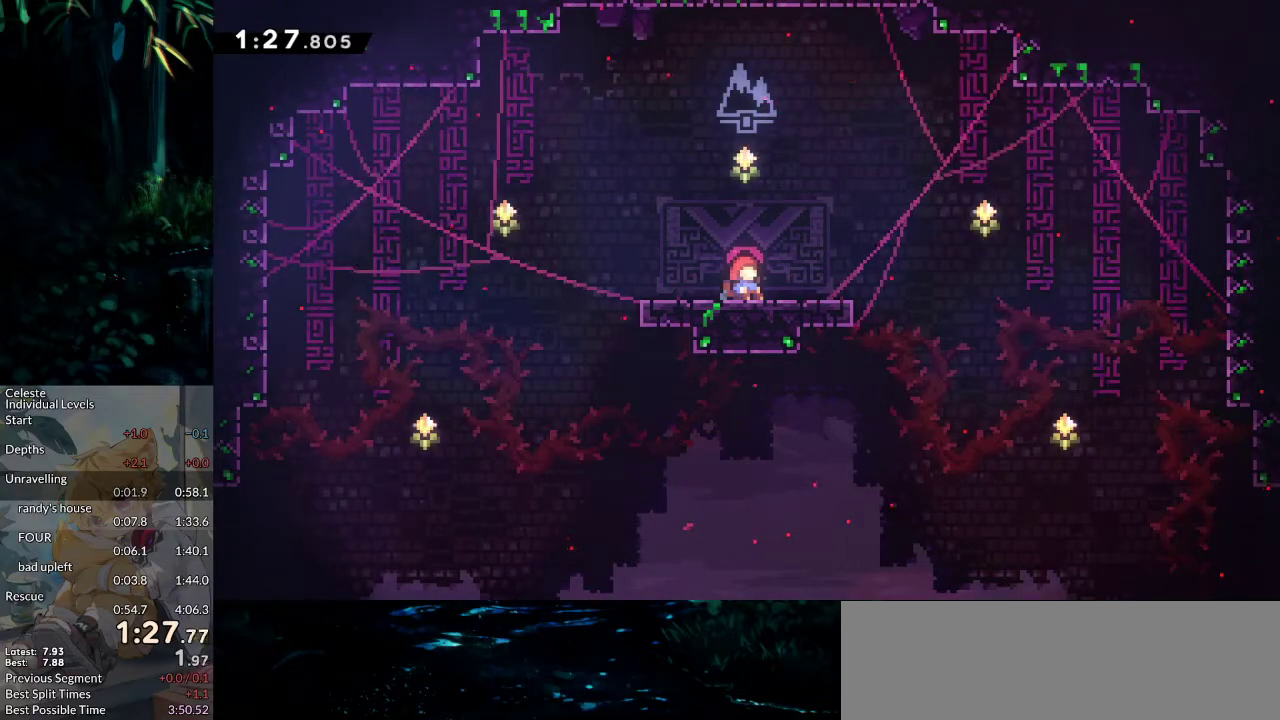
{"keys": [], "events": []}
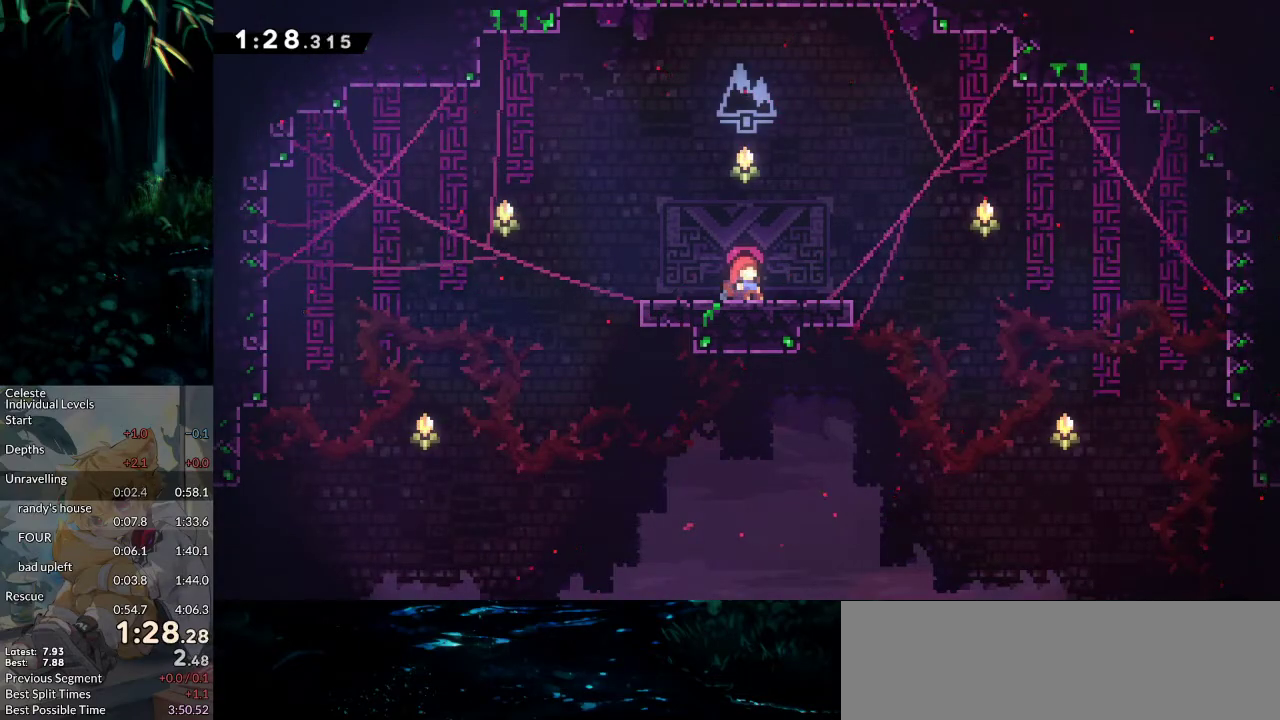
{"keys": ["down", "right"], "events": [[33, "down", "down"], [33, "right", "down"]]}
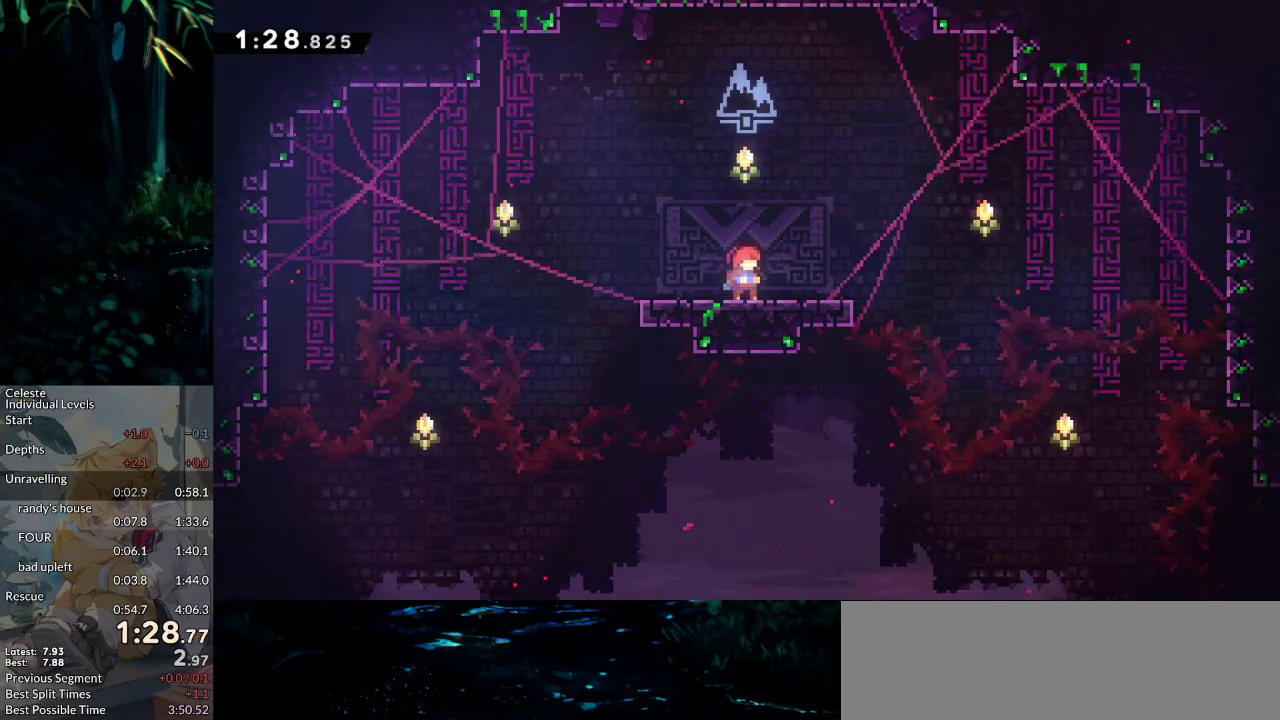
{"keys": ["down", "right"], "events": [[183, "dash", "down"], [233, "jump2", "down"], [283, "dash", "up"], [283, "jump2", "up"]]}
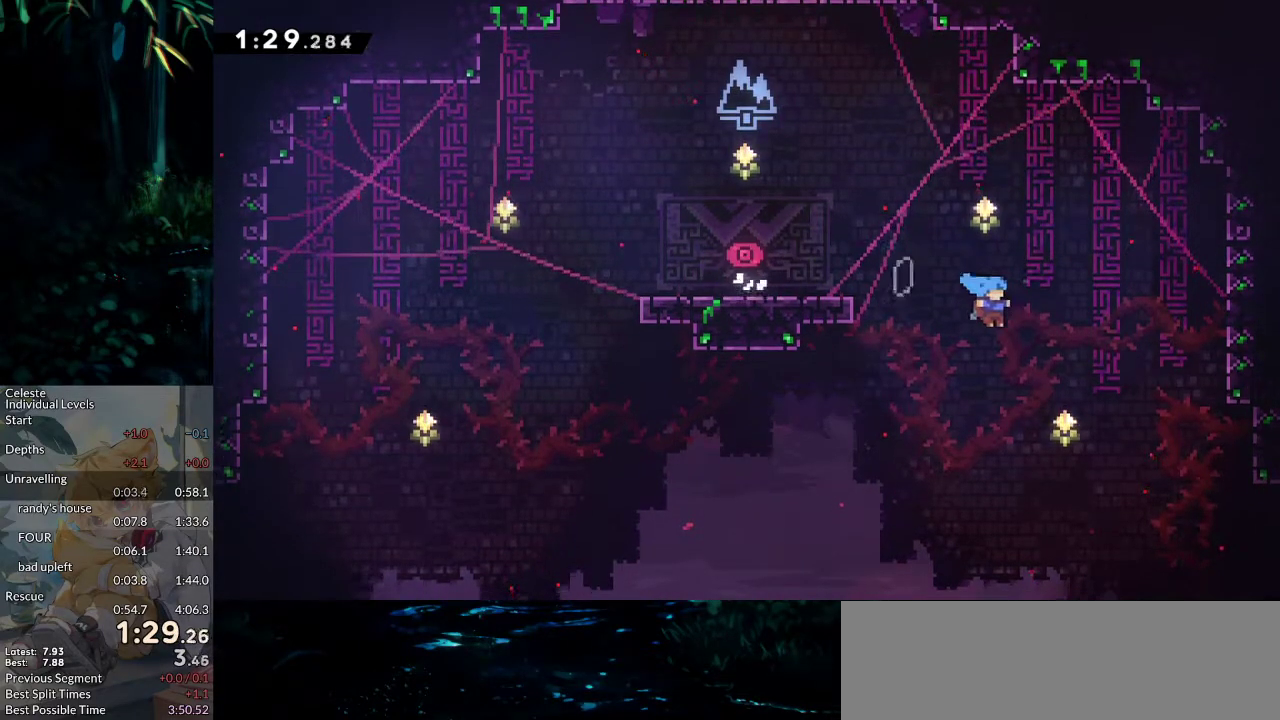
{"keys": ["down", "right"], "events": []}
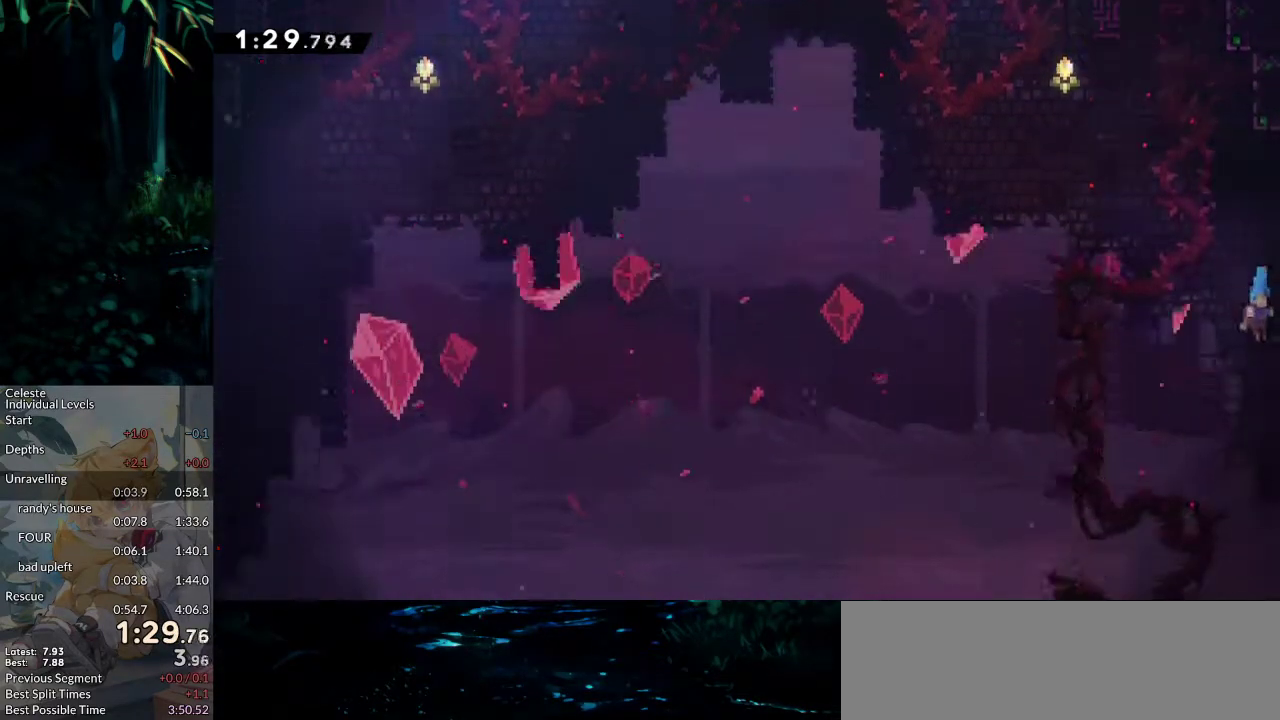
{"keys": ["down"], "events": [[367, "right", "up"]]}
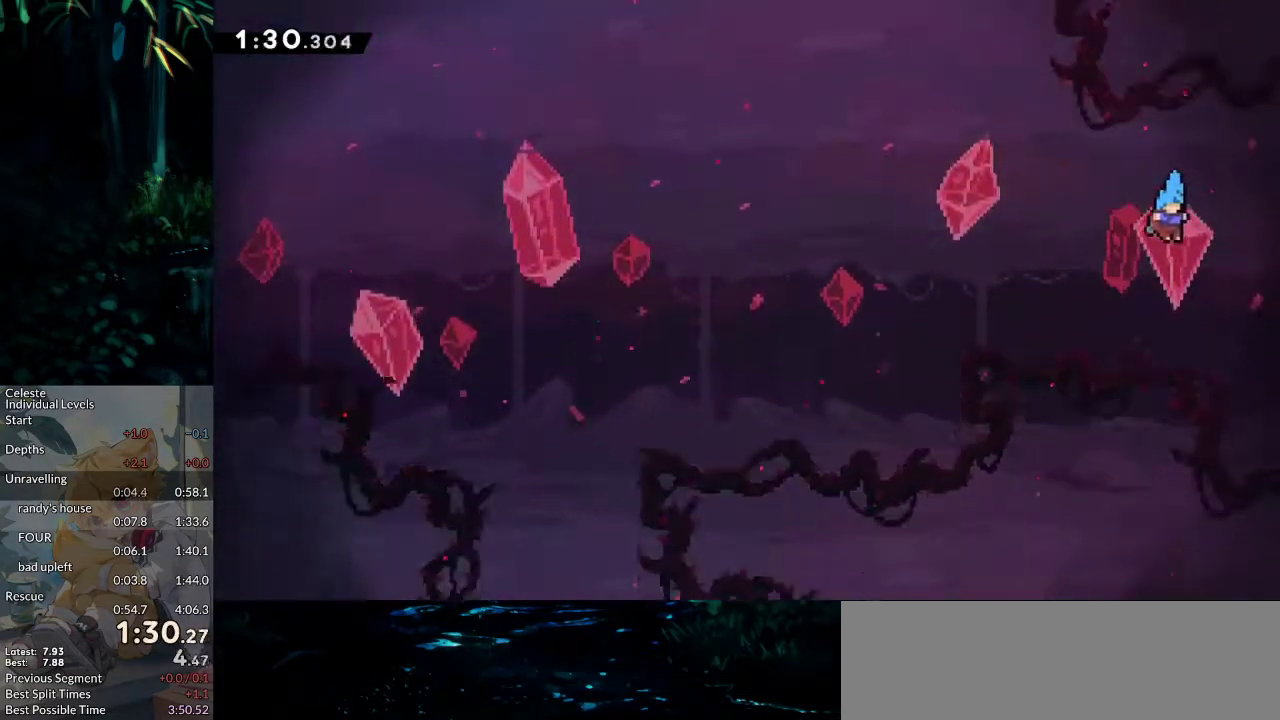
{"keys": ["down"], "events": []}
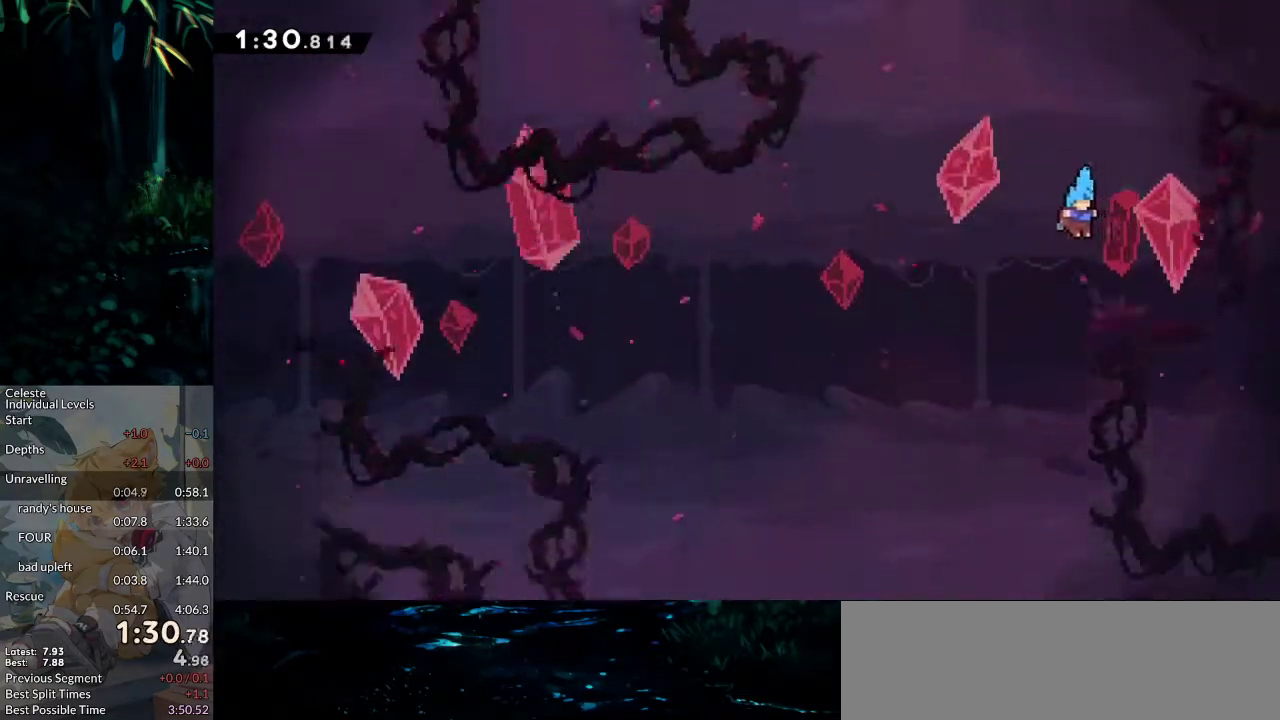
{"keys": ["down"], "events": []}
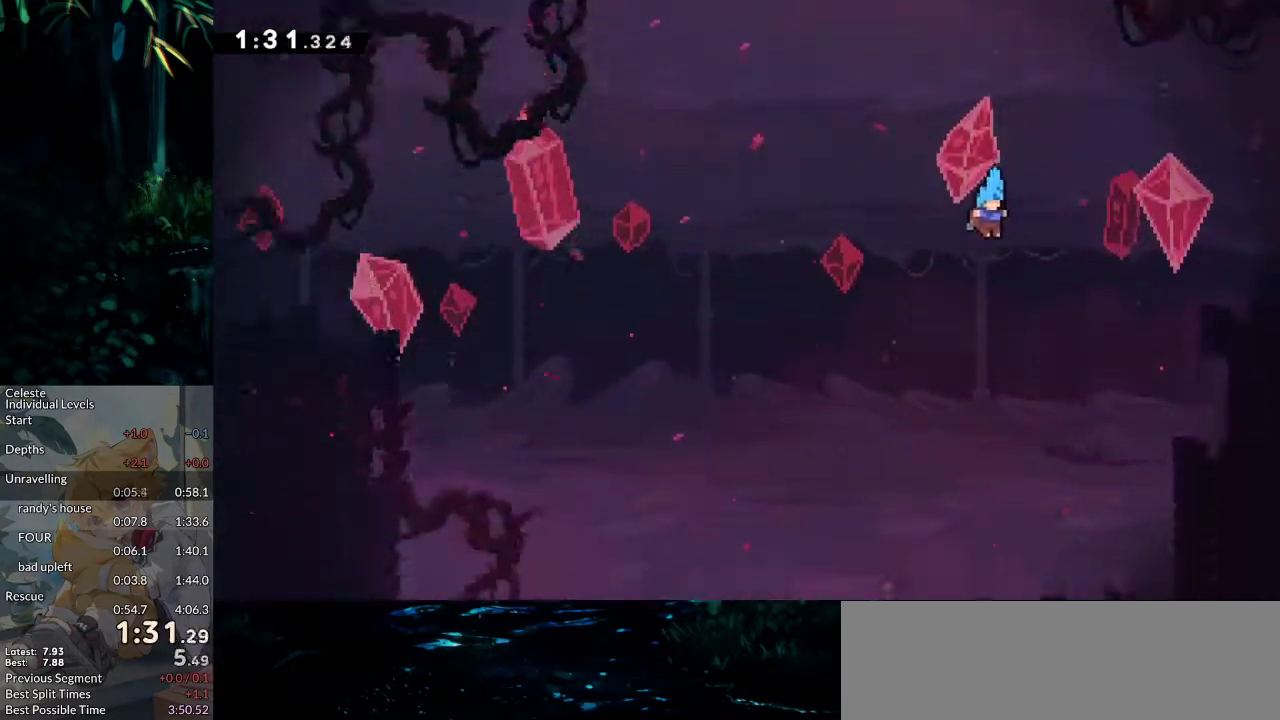
{"keys": ["down", "right"], "events": [[317, "right", "down"]]}
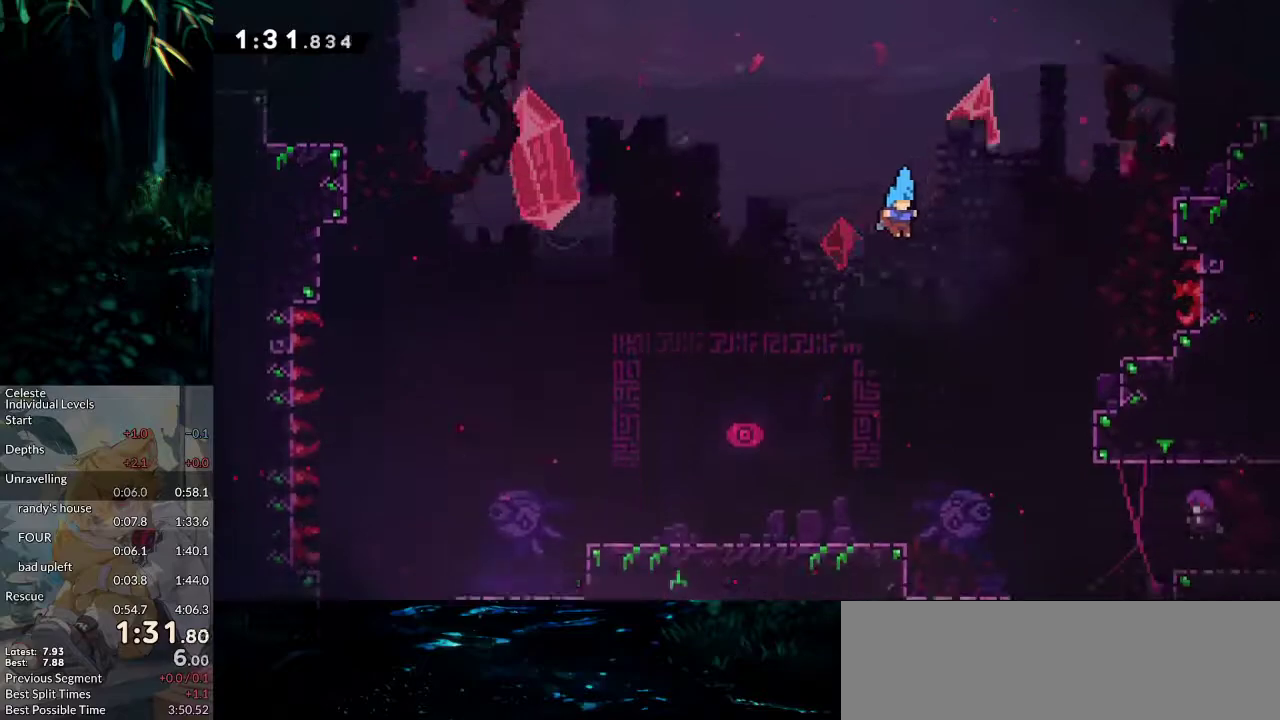
{"keys": ["down", "right"], "events": []}
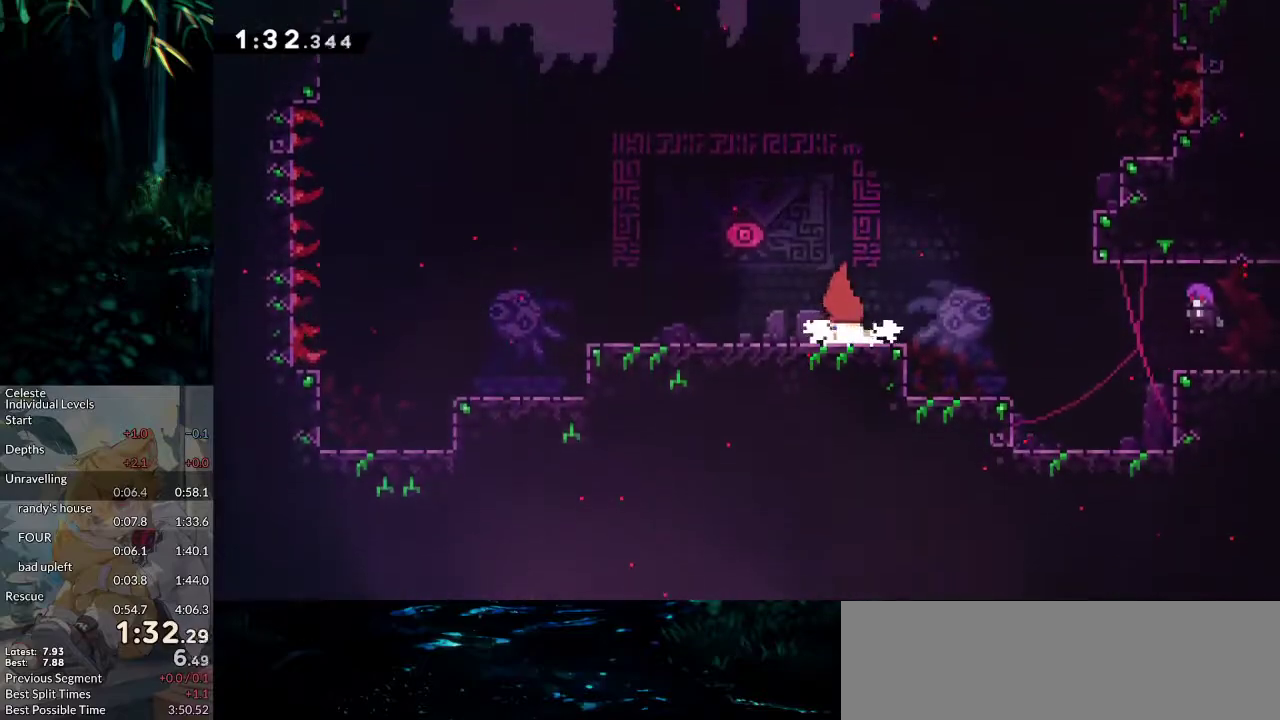
{"keys": ["down", "right"], "events": []}